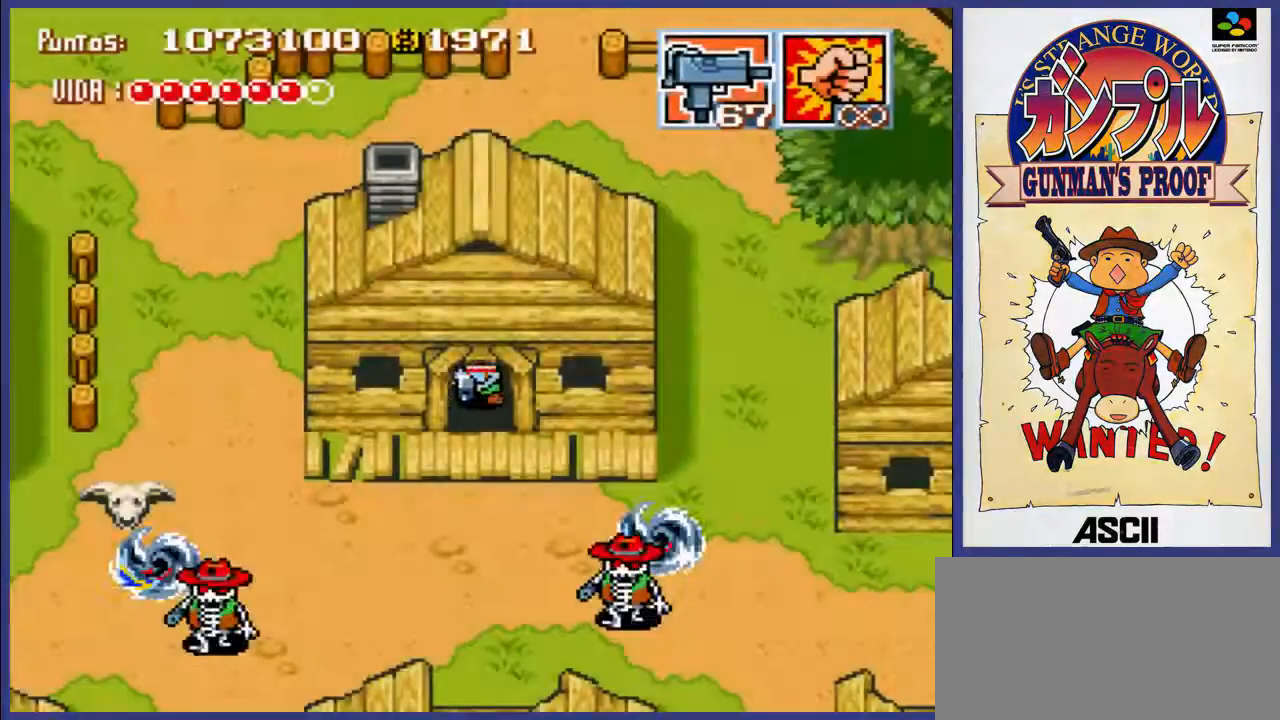
Gameplay with a controller (Nintendo layout); each line is a JSON object with the inputs held at the frame after it. "events" lists button and stick changes between this image and that frame as [ms after this image, input, new state], when the widget could be followed in between. Not read: L3 R3.
{"buttons": ["DPAD_UP"], "events": [[317, "DPAD_UP", "down"]]}
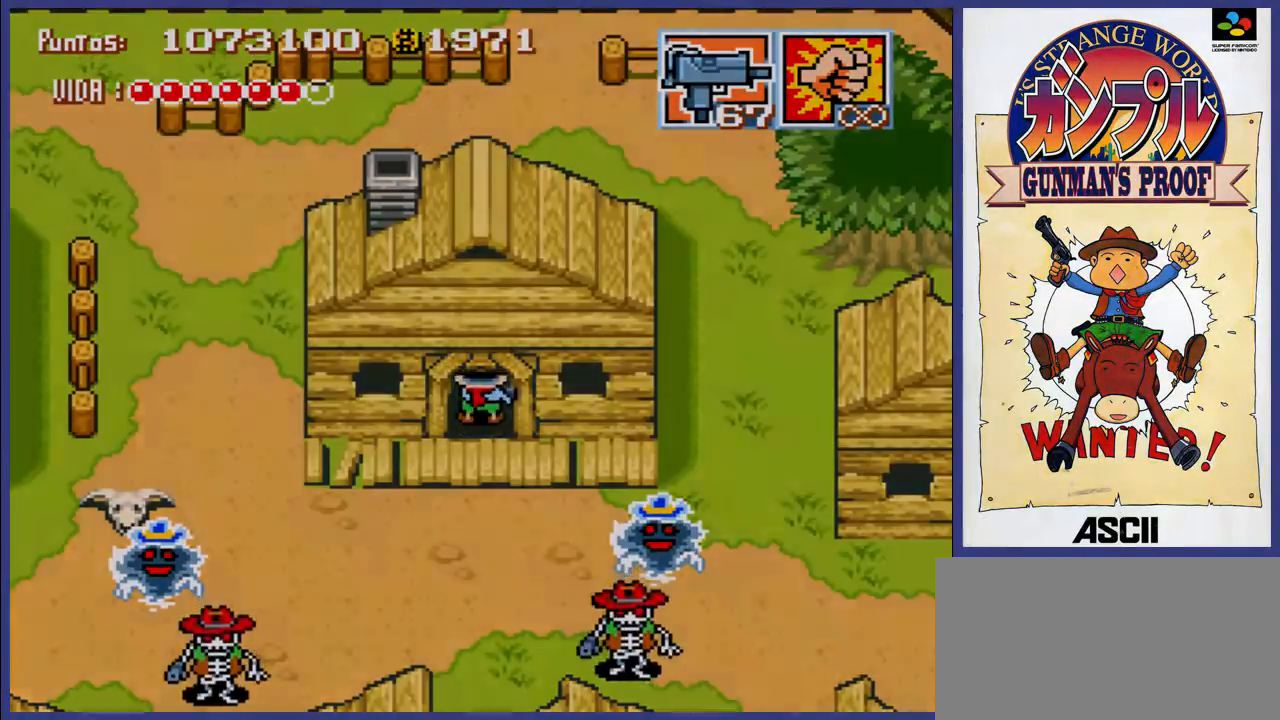
{"buttons": [], "events": [[283, "DPAD_UP", "up"]]}
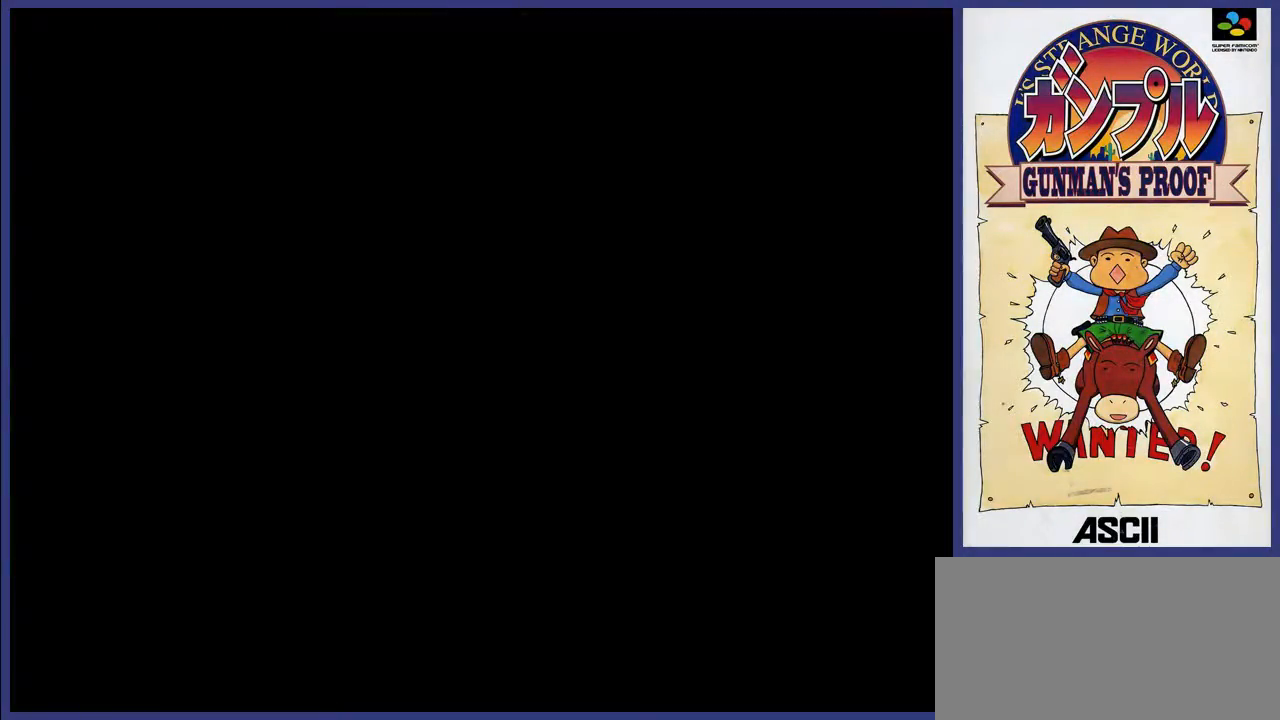
{"buttons": [], "events": []}
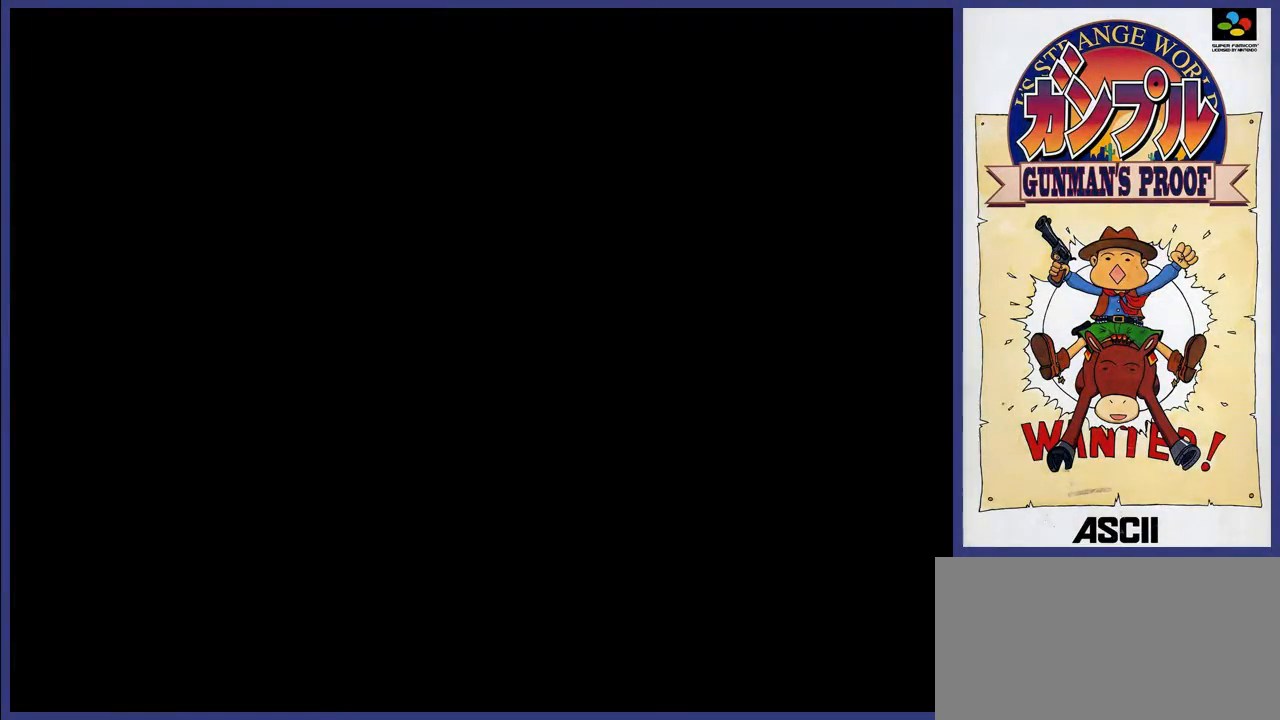
{"buttons": [], "events": []}
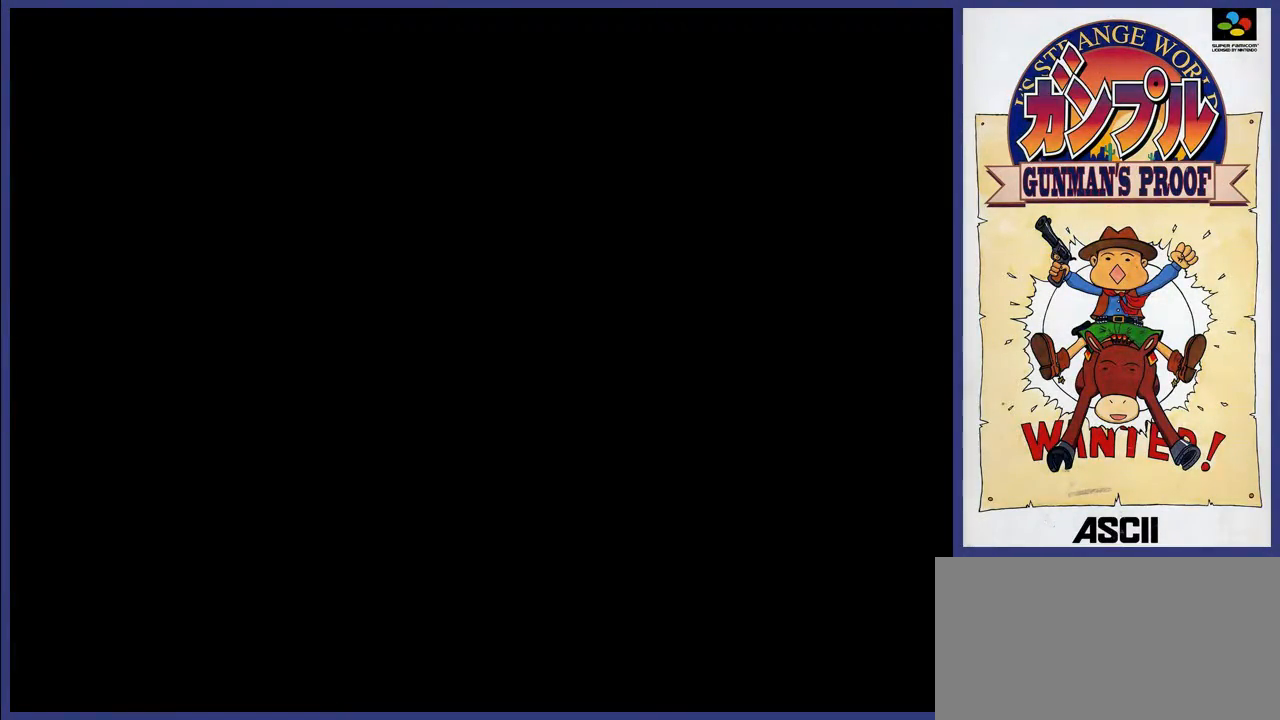
{"buttons": ["DPAD_UP"], "events": [[167, "DPAD_UP", "down"]]}
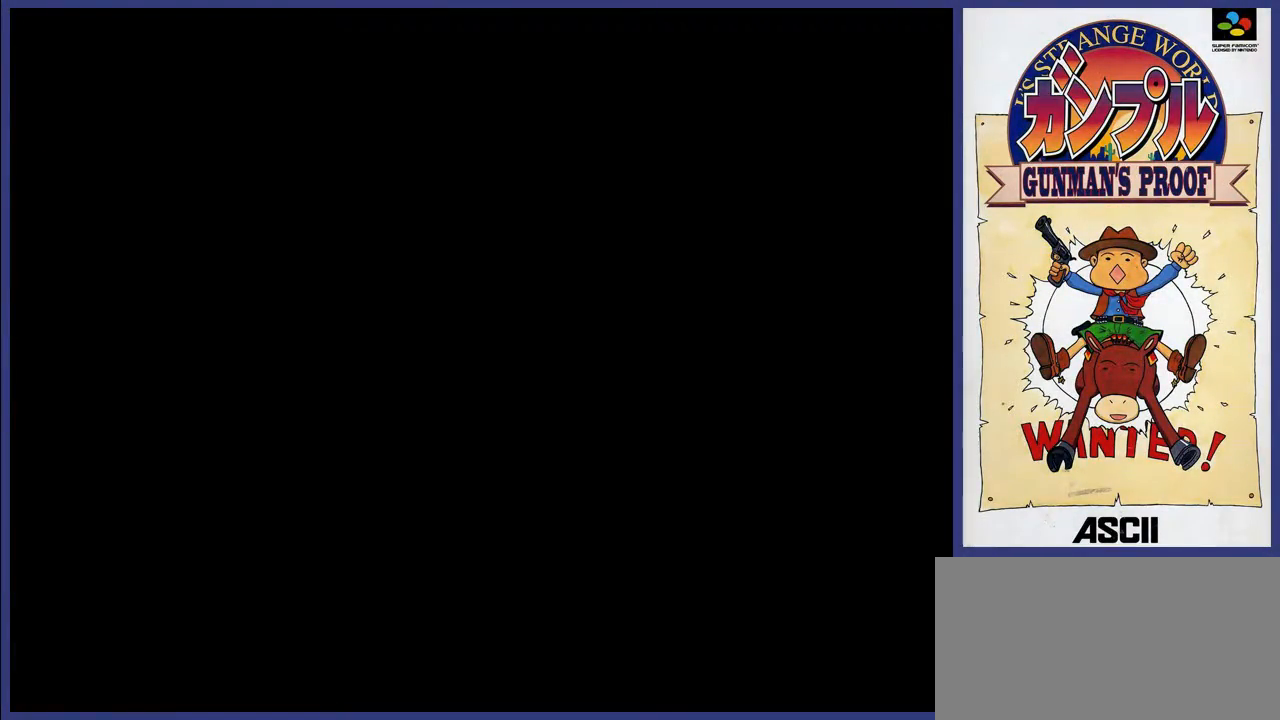
{"buttons": ["DPAD_UP"], "events": []}
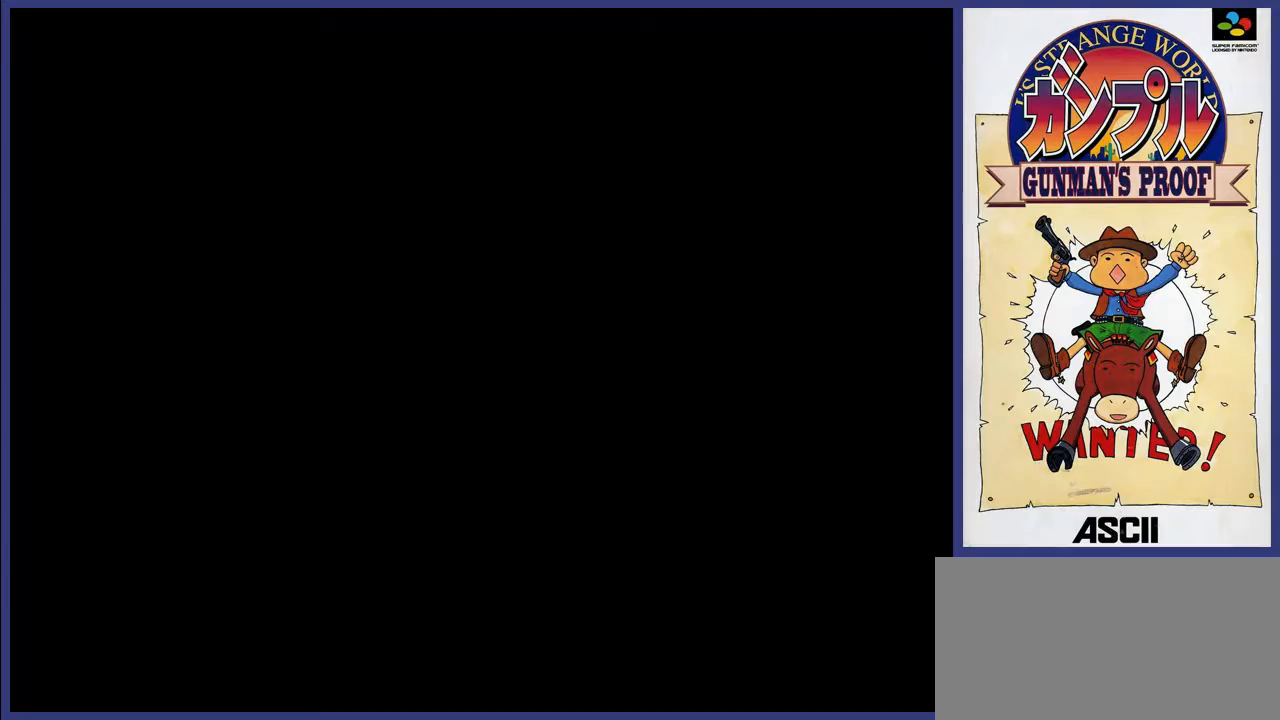
{"buttons": ["DPAD_UP"], "events": [[100, "DPAD_UP", "up"], [200, "DPAD_UP", "down"]]}
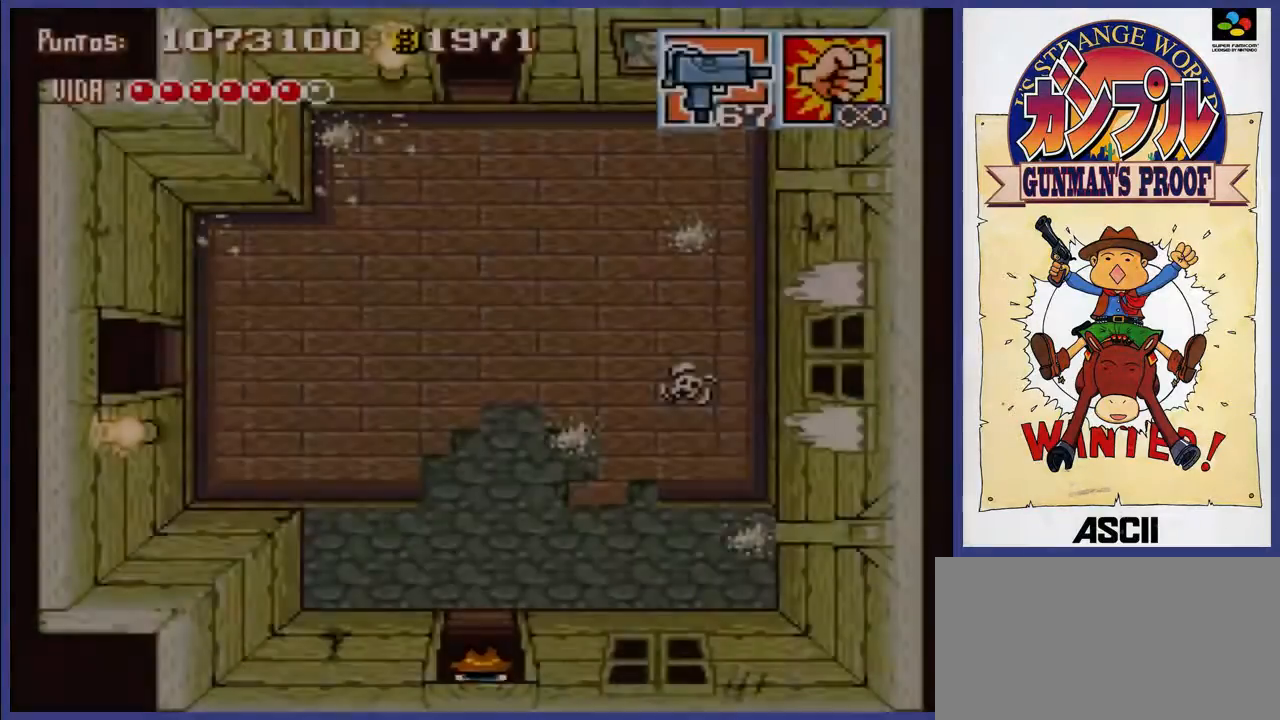
{"buttons": ["DPAD_UP"], "events": []}
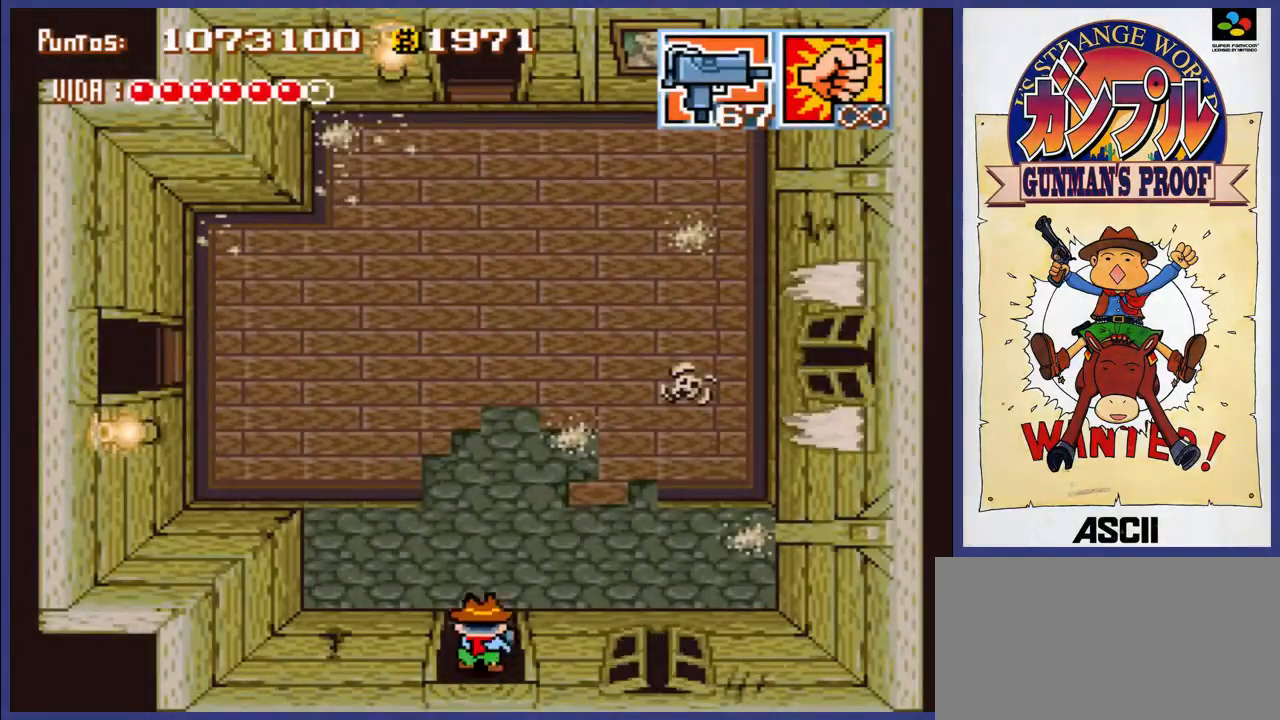
{"buttons": ["DPAD_UP"], "events": []}
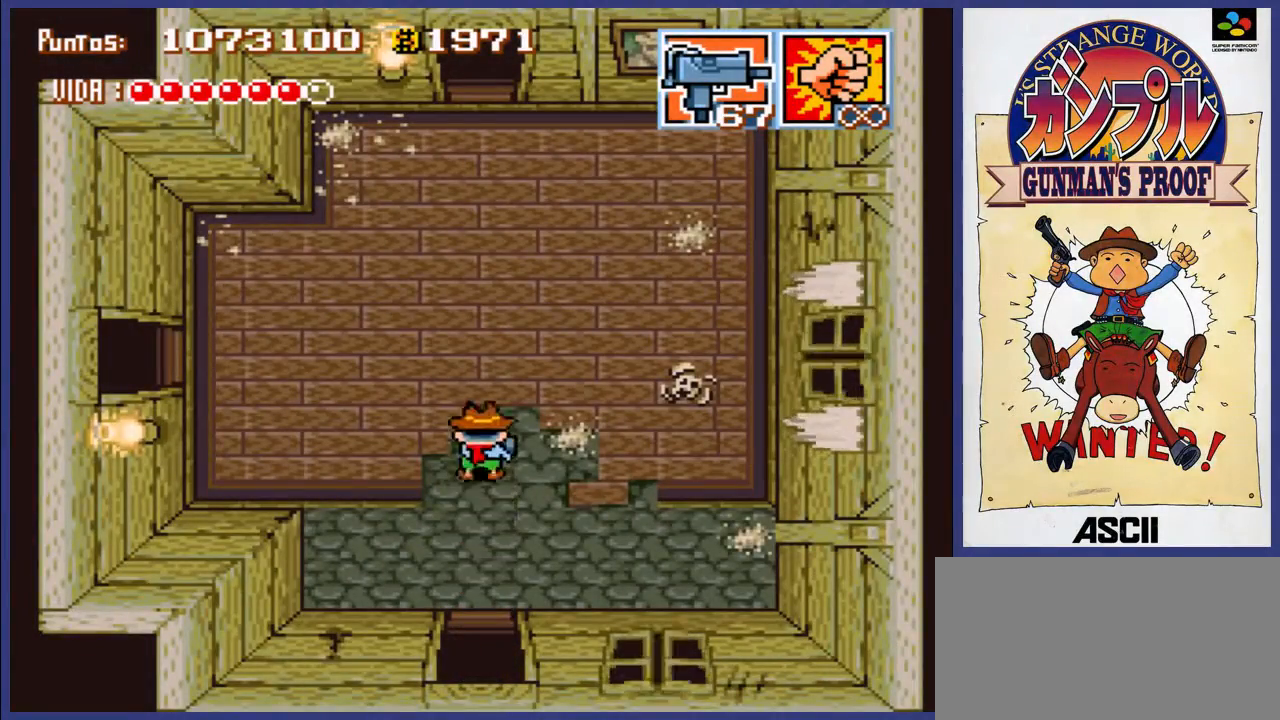
{"buttons": ["DPAD_UP"], "events": []}
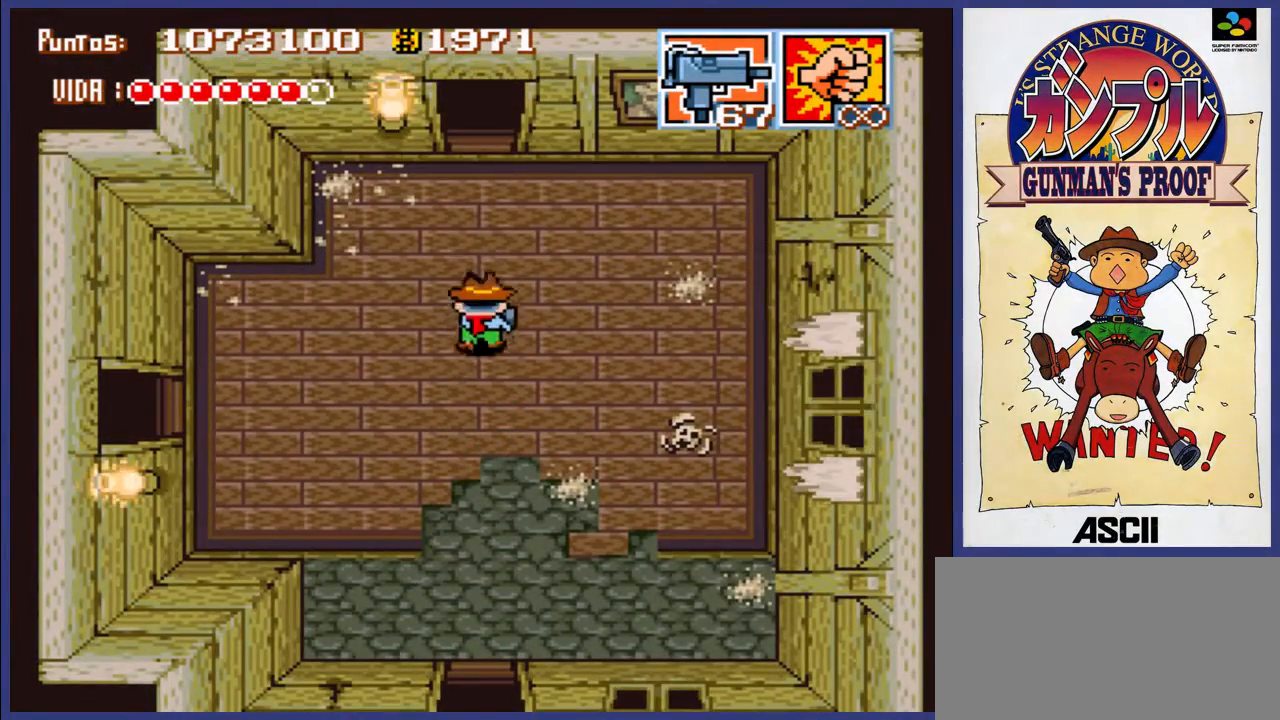
{"buttons": ["DPAD_UP"], "events": []}
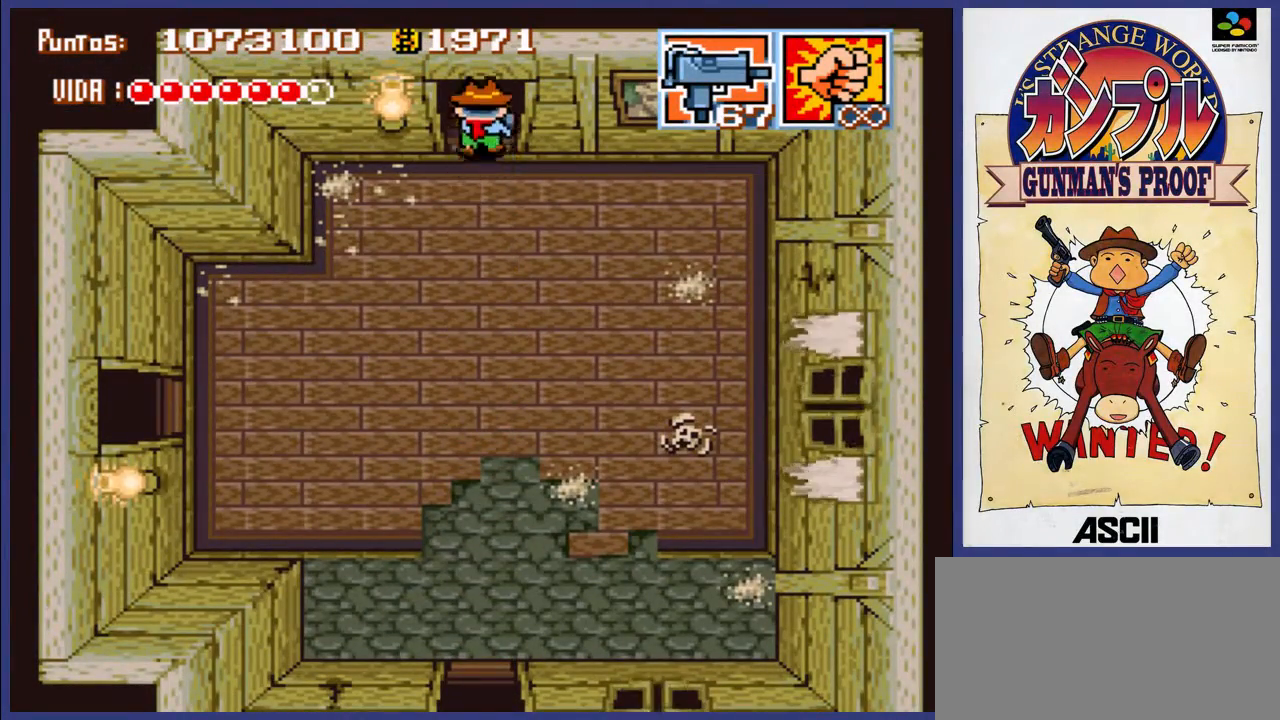
{"buttons": ["DPAD_UP"], "events": []}
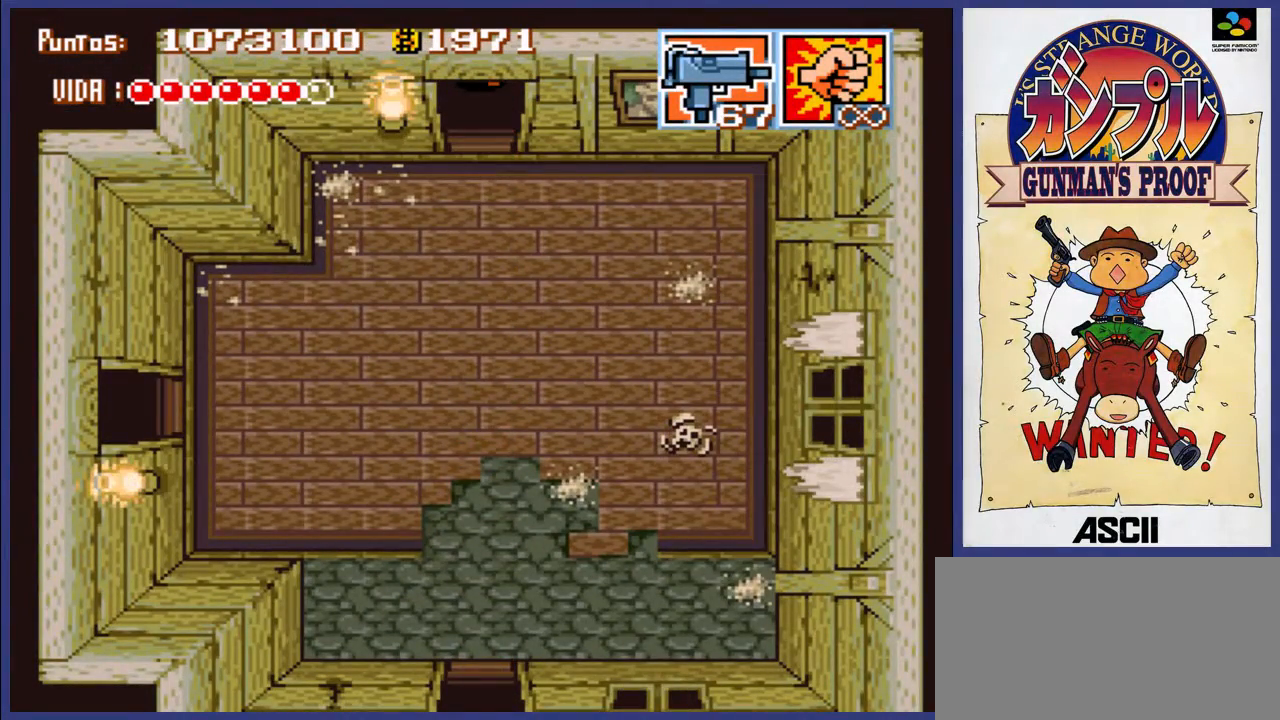
{"buttons": [], "events": [[367, "DPAD_UP", "up"]]}
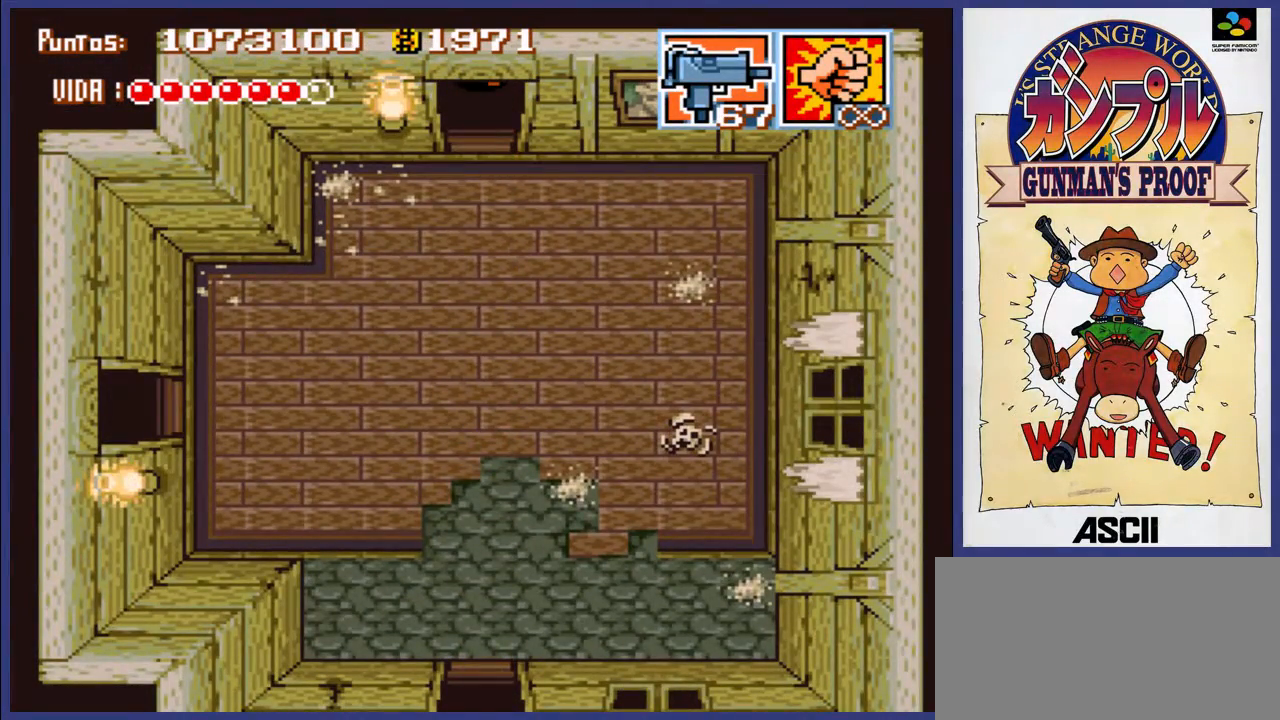
{"buttons": [], "events": []}
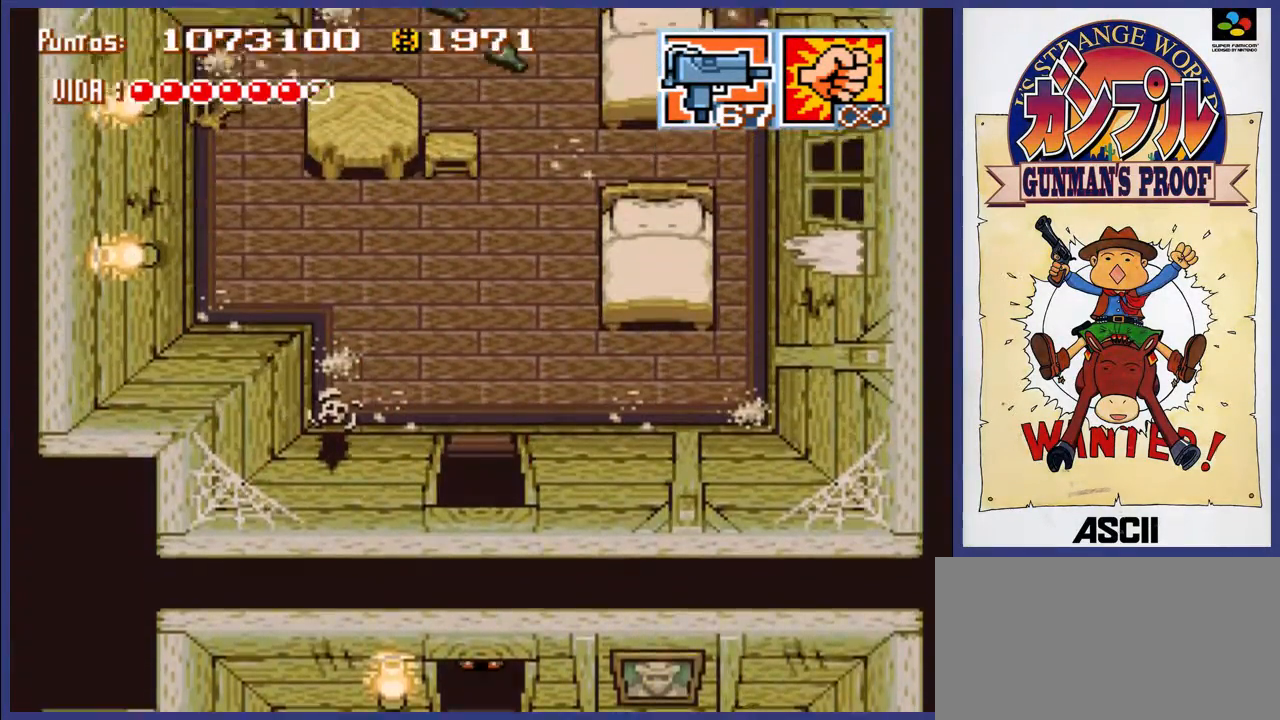
{"buttons": [], "events": []}
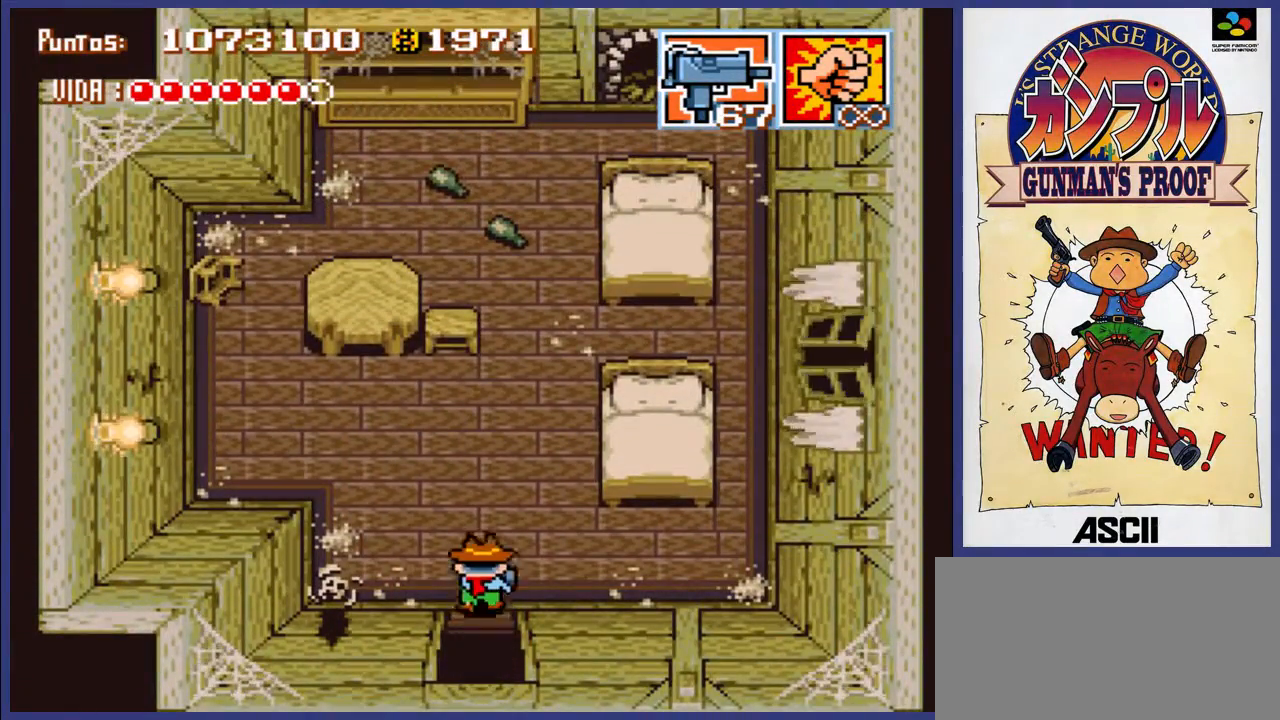
{"buttons": ["DPAD_UP"], "events": [[250, "DPAD_UP", "down"]]}
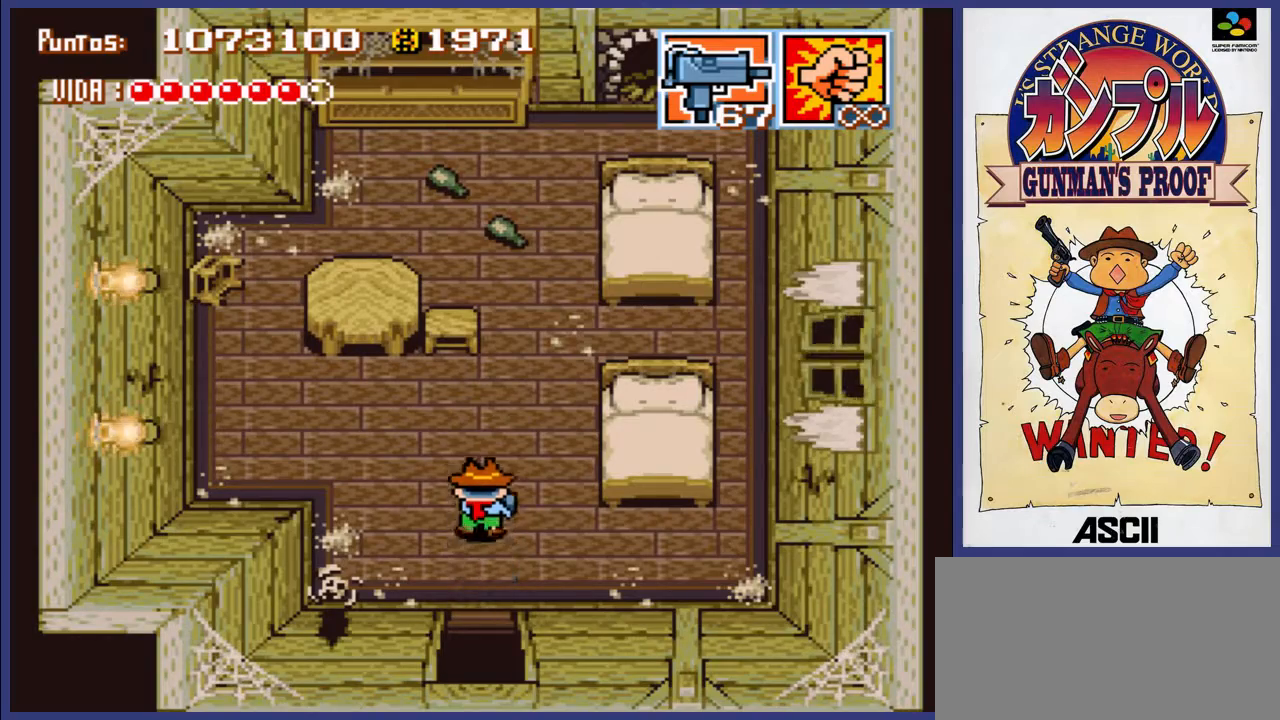
{"buttons": ["DPAD_UP"], "events": [[17, "DPAD_RIGHT", "down"], [217, "DPAD_RIGHT", "up"]]}
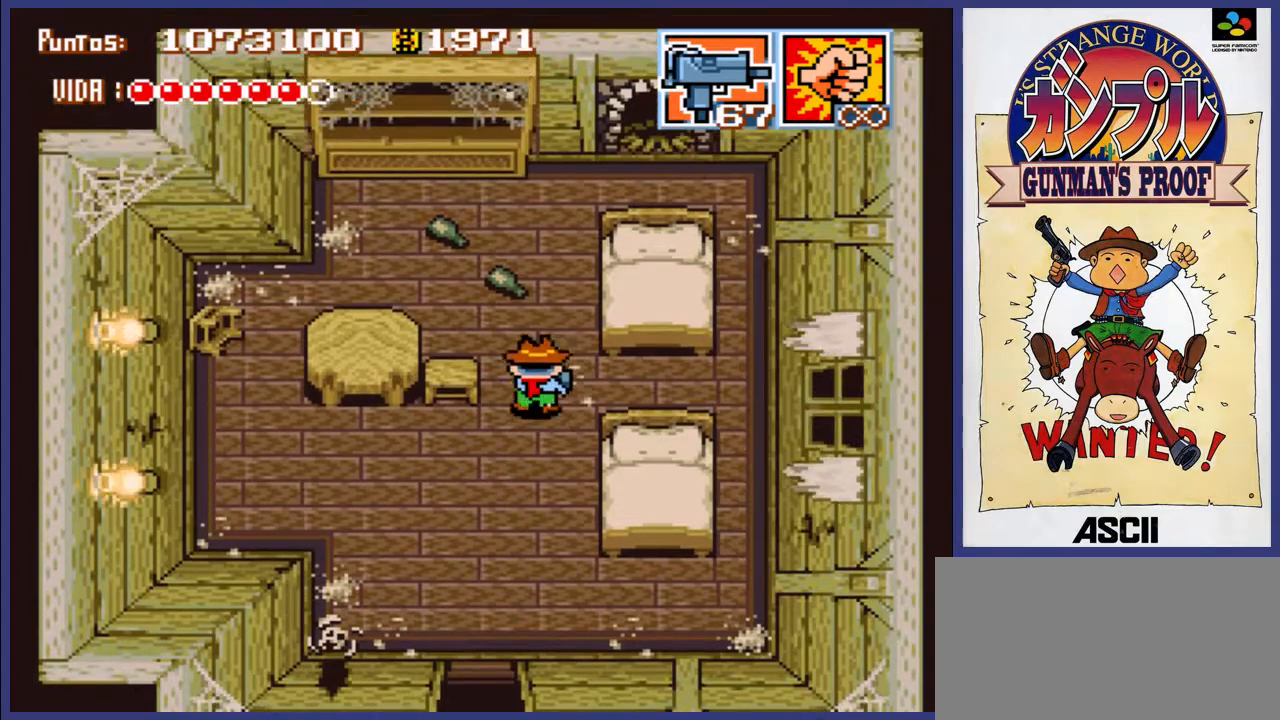
{"buttons": ["DPAD_UP", "DPAD_RIGHT"], "events": [[300, "DPAD_RIGHT", "down"]]}
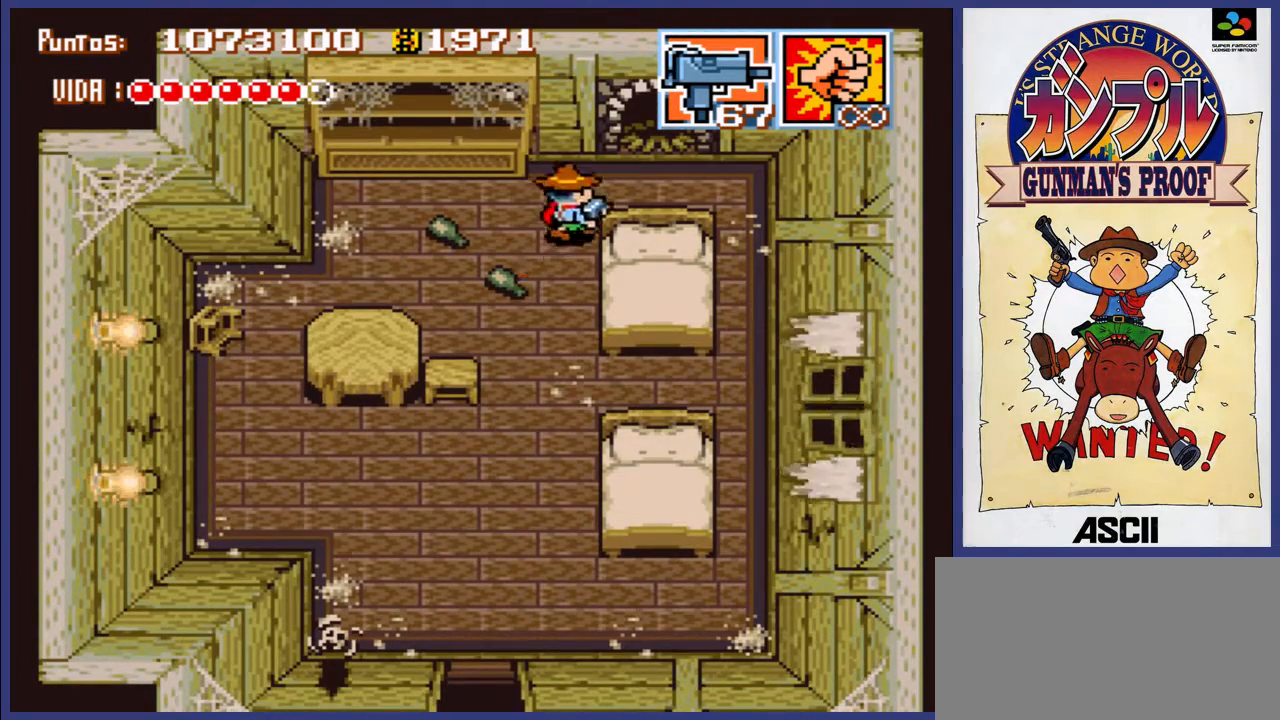
{"buttons": ["DPAD_UP"], "events": [[333, "DPAD_RIGHT", "up"]]}
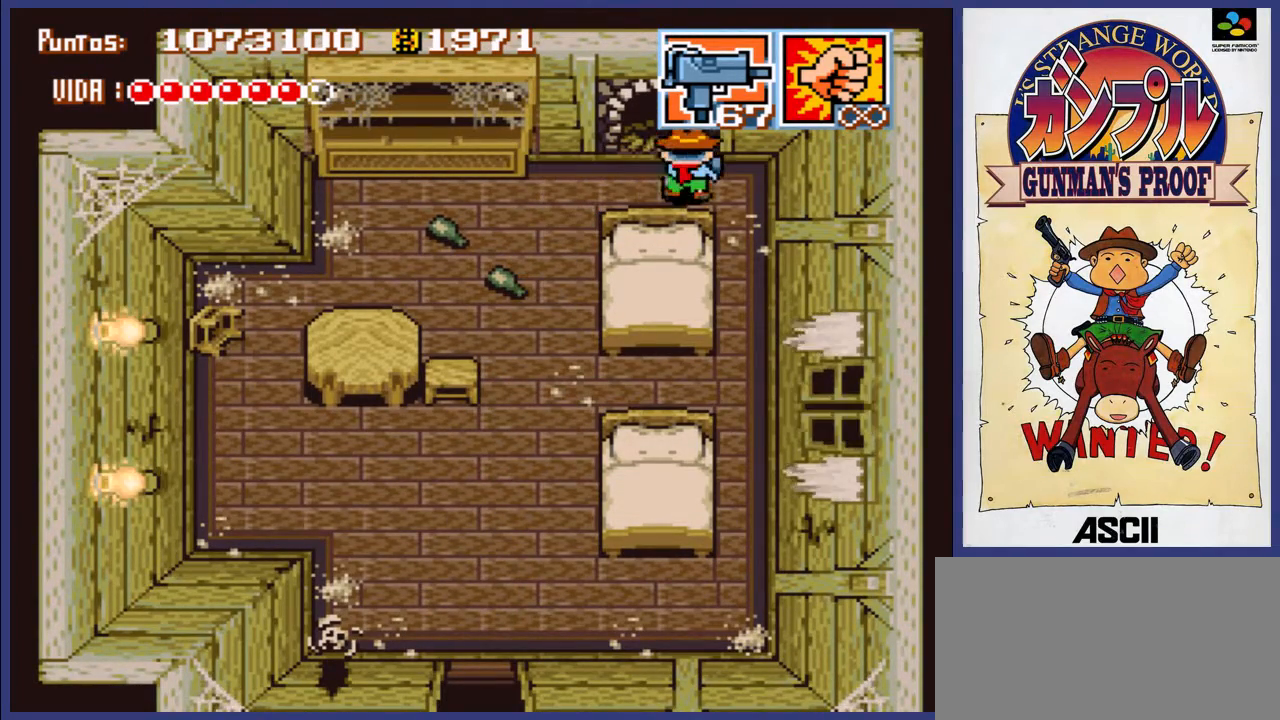
{"buttons": ["DPAD_UP"], "events": [[133, "DPAD_LEFT", "down"], [267, "DPAD_LEFT", "up"], [333, "A", "down"], [500, "A", "up"]]}
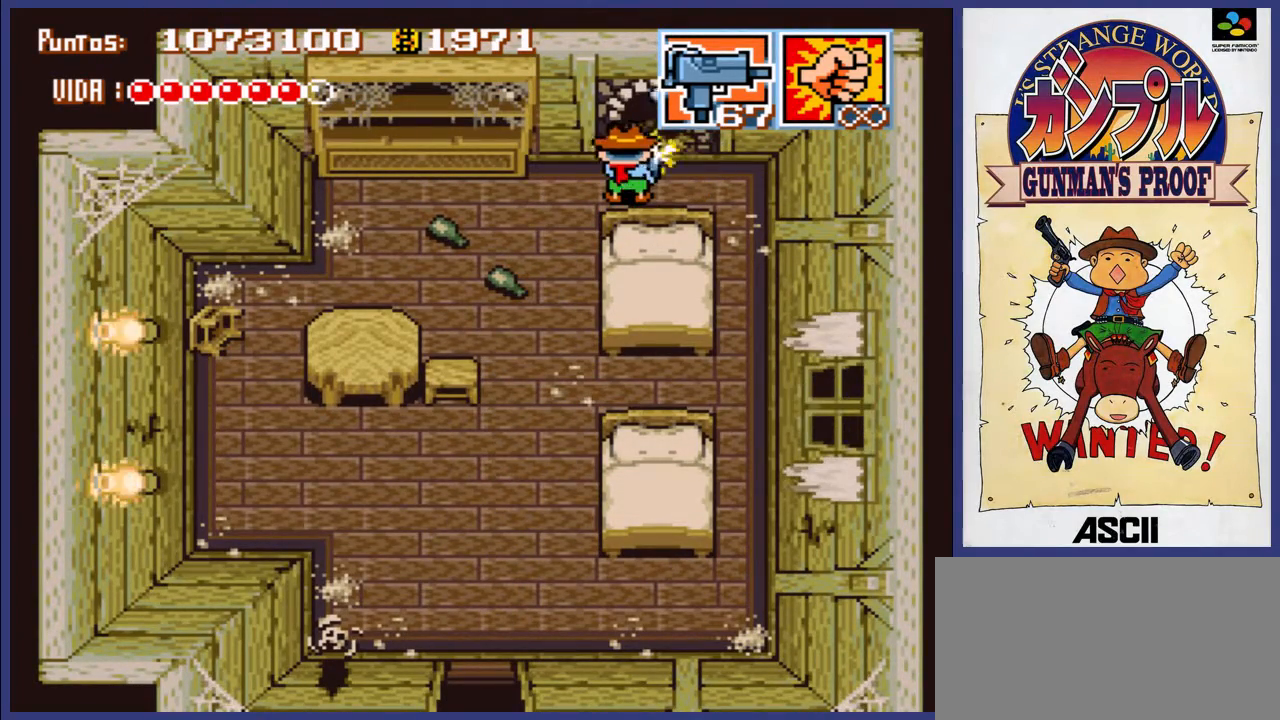
{"buttons": ["DPAD_LEFT"], "events": [[33, "A", "down"], [133, "A", "up"], [133, "DPAD_UP", "up"], [333, "DPAD_LEFT", "down"]]}
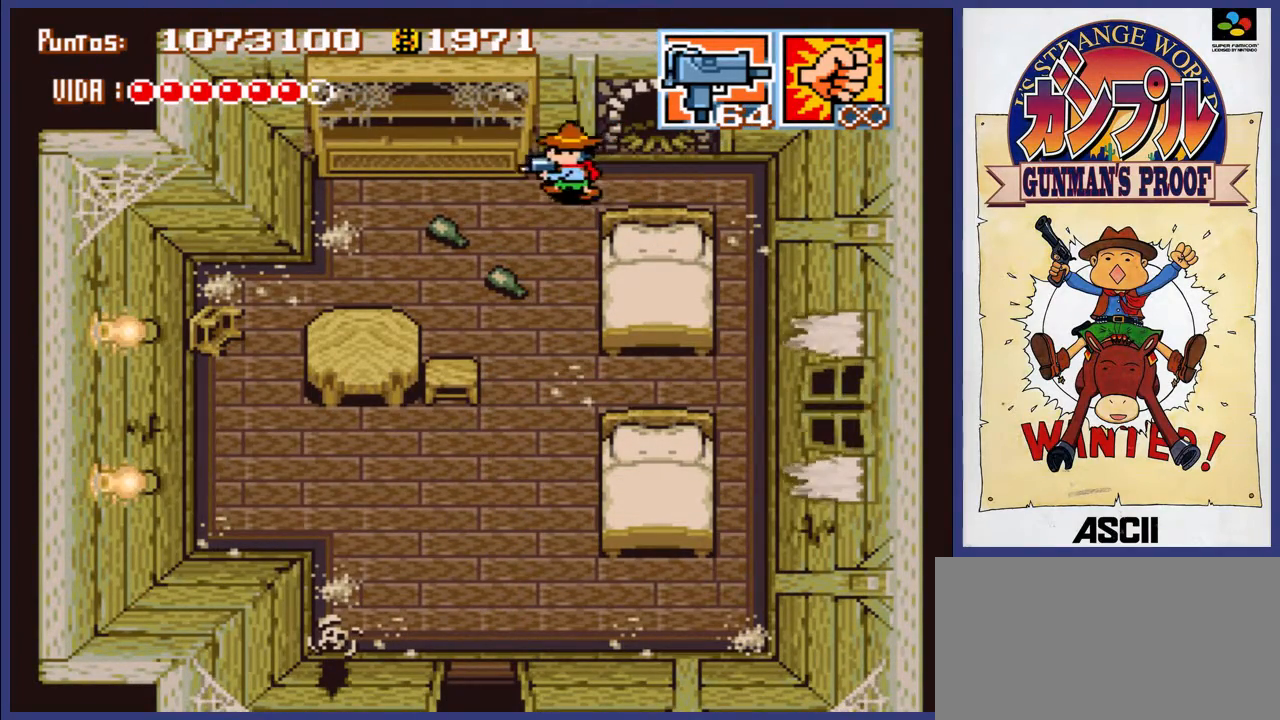
{"buttons": ["DPAD_UP", "DPAD_LEFT"], "events": [[33, "DPAD_DOWN", "down"], [150, "DPAD_DOWN", "up"], [183, "DPAD_UP", "down"]]}
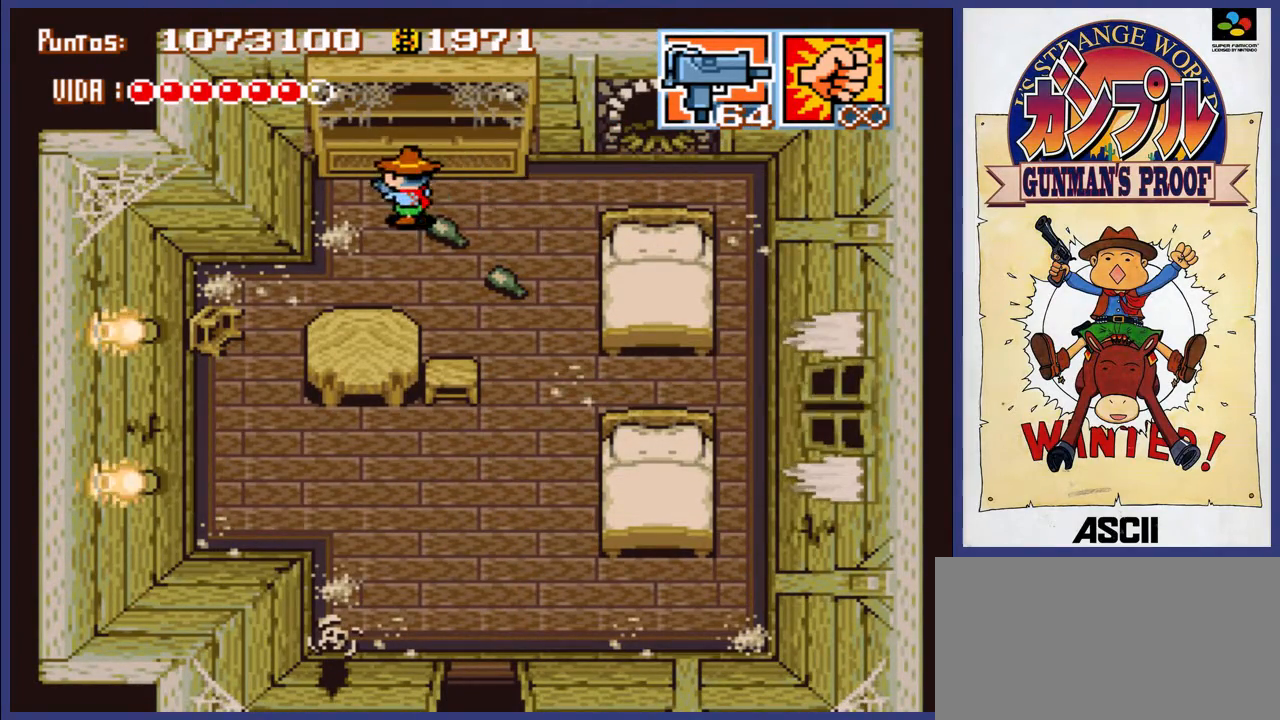
{"buttons": ["DPAD_DOWN", "DPAD_RIGHT"], "events": [[83, "DPAD_LEFT", "up"], [117, "DPAD_DOWN", "down"], [117, "DPAD_RIGHT", "down"], [117, "DPAD_UP", "up"]]}
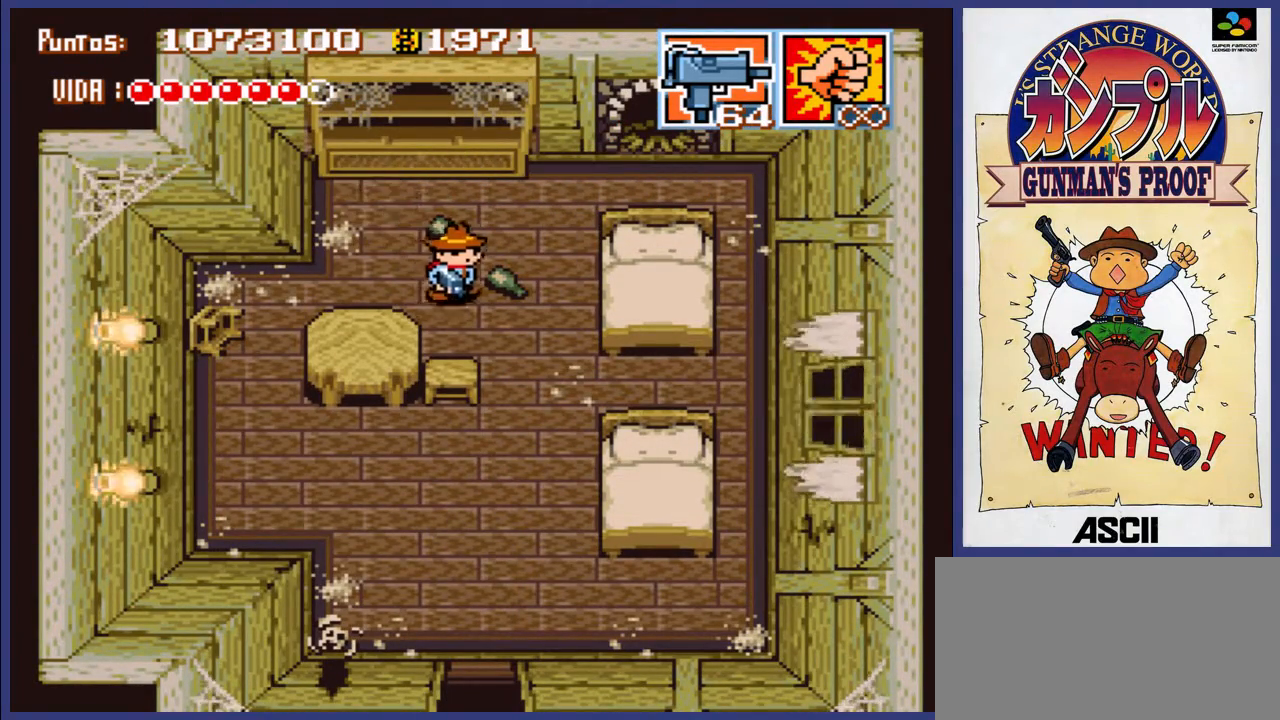
{"buttons": ["DPAD_DOWN"], "events": [[183, "DPAD_RIGHT", "up"]]}